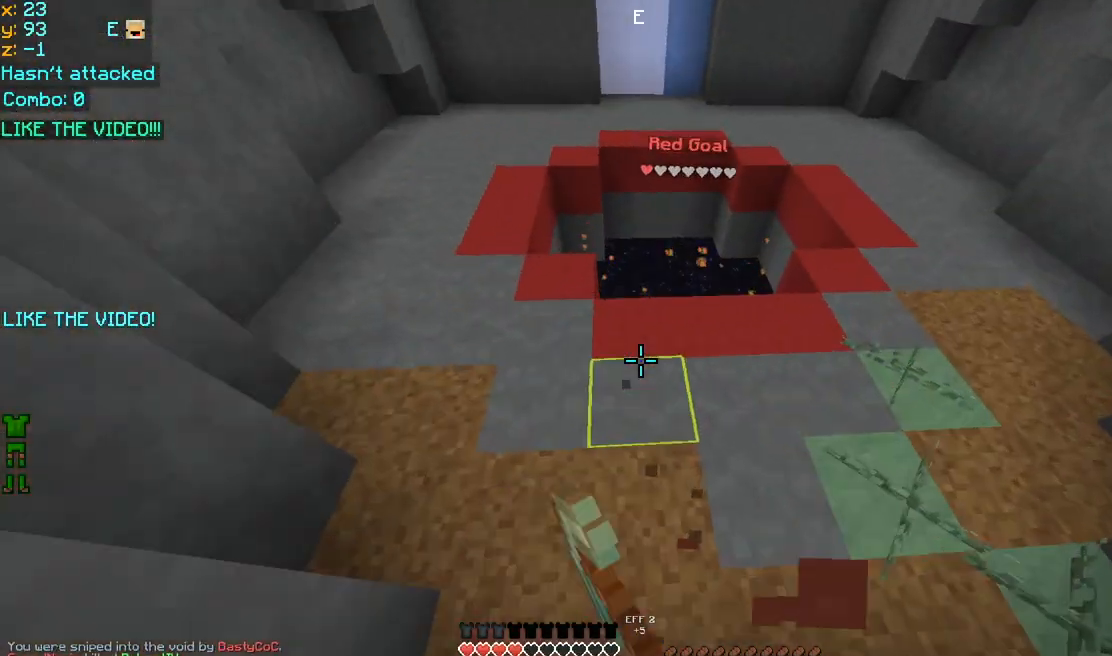
Gameplay with keyboard and mouse; each line is a JSON object with the keys and mouse buttons held at the frame after it. "events" lists presses ("down") and releases ("up") of "down", "left", "right", "space", "up", "mouse_left" and "mouse_right" between this image and that frame as [ms after this image, input, new state], when the widget could be followed in between. "mouse_left", "mouse_right" = the "left", "right" buttons of the "mouse" list. No other keys are recorded. Fast repeated clicks can show as one long hold. Mouse movement is not recorded.
{"keys": ["up"], "mouse": [], "events": [[80, "space", "up"], [120, "space", "down"], [200, "space", "up"]]}
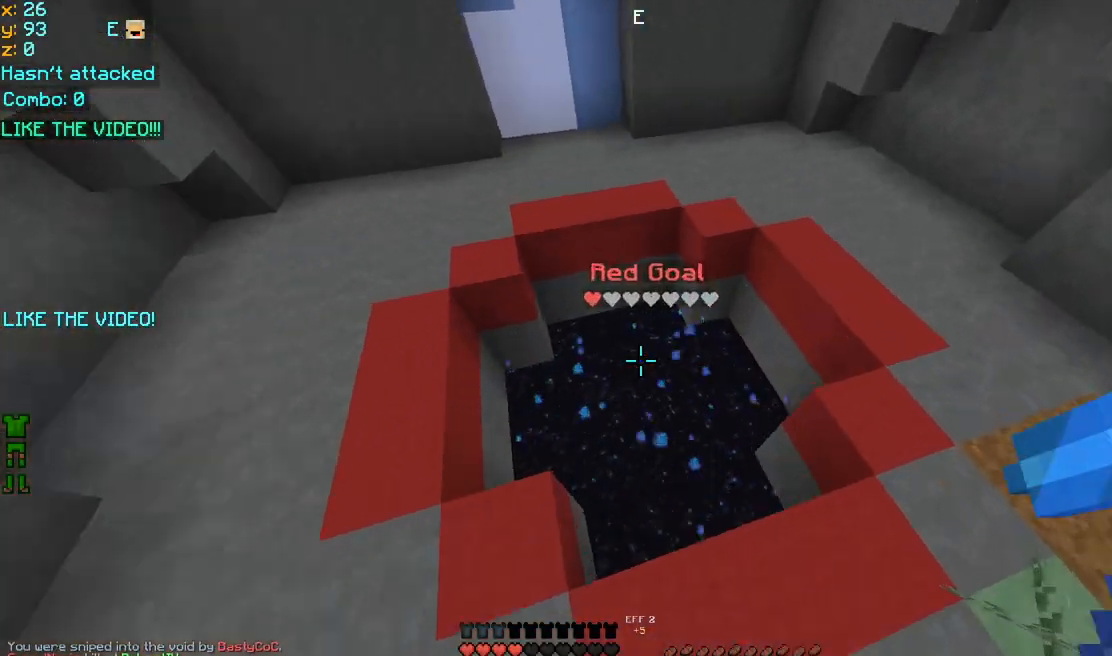
{"keys": ["up"], "mouse": [], "events": [[200, "mouse_left", "down"], [280, "mouse_left", "up"], [320, "mouse_left", "down"], [440, "mouse_left", "up"]]}
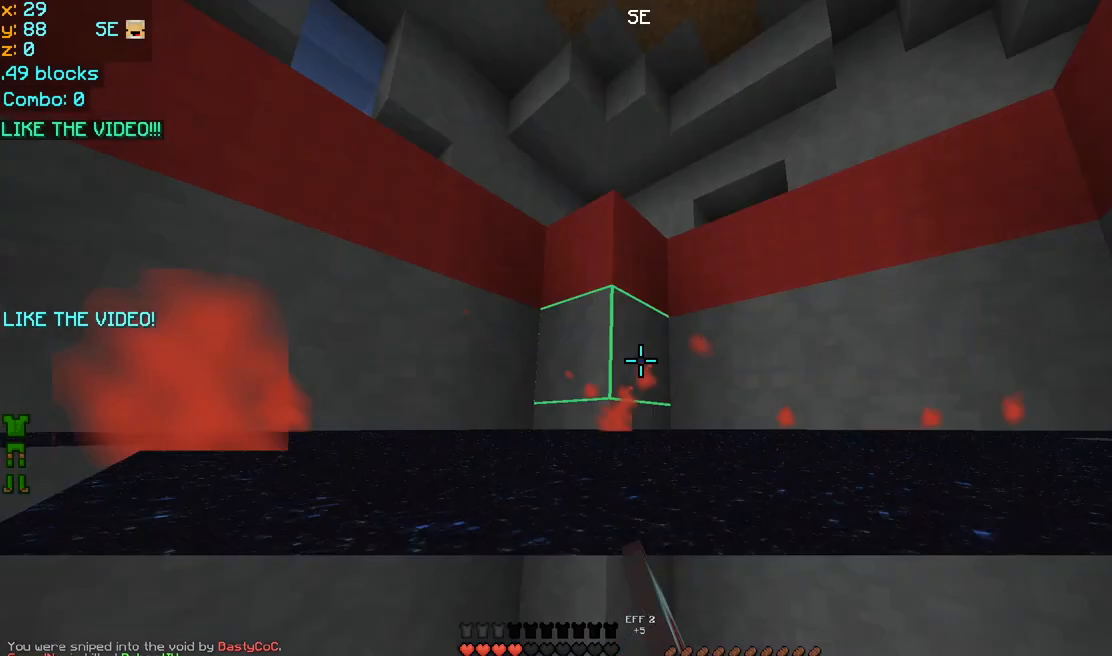
{"keys": ["space", "up"], "mouse": ["left"], "events": [[120, "mouse_left", "down"], [120, "space", "down"], [160, "mouse_left", "up"], [240, "mouse_left", "down"], [320, "mouse_left", "up"], [400, "mouse_left", "down"]]}
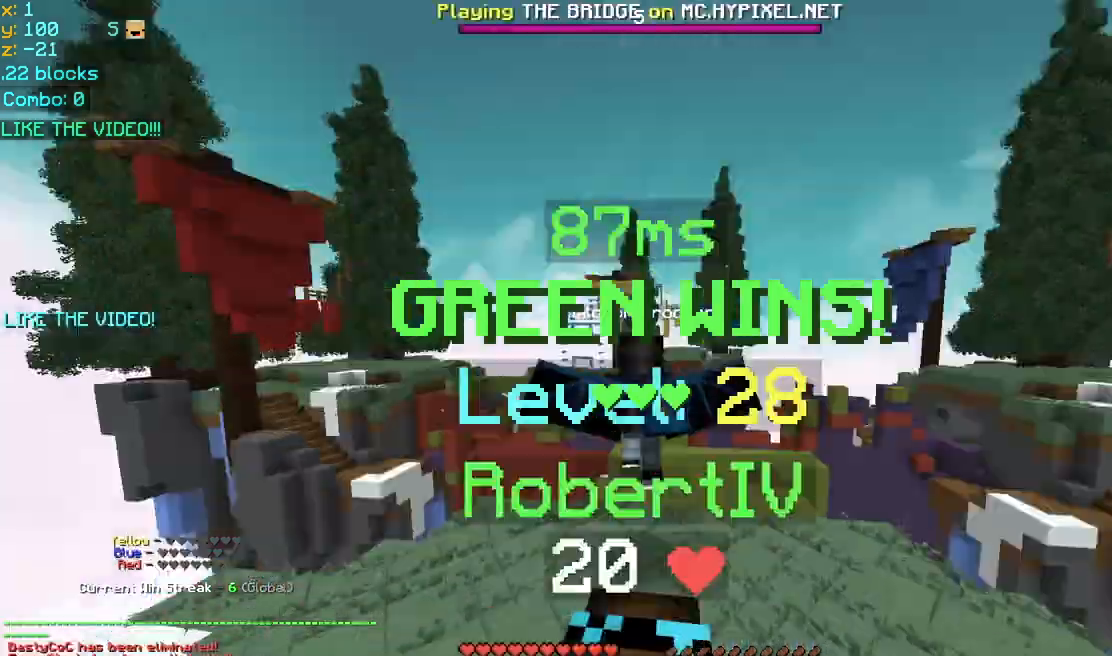
{"keys": ["space", "up"], "mouse": ["left"], "events": [[40, "mouse_left", "up"], [120, "mouse_left", "down"], [200, "mouse_left", "up"], [200, "mouse_right", "down"], [280, "mouse_left", "down"], [280, "mouse_right", "up"], [360, "mouse_right", "down"], [400, "mouse_left", "up"], [480, "mouse_left", "down"], [480, "mouse_right", "up"]]}
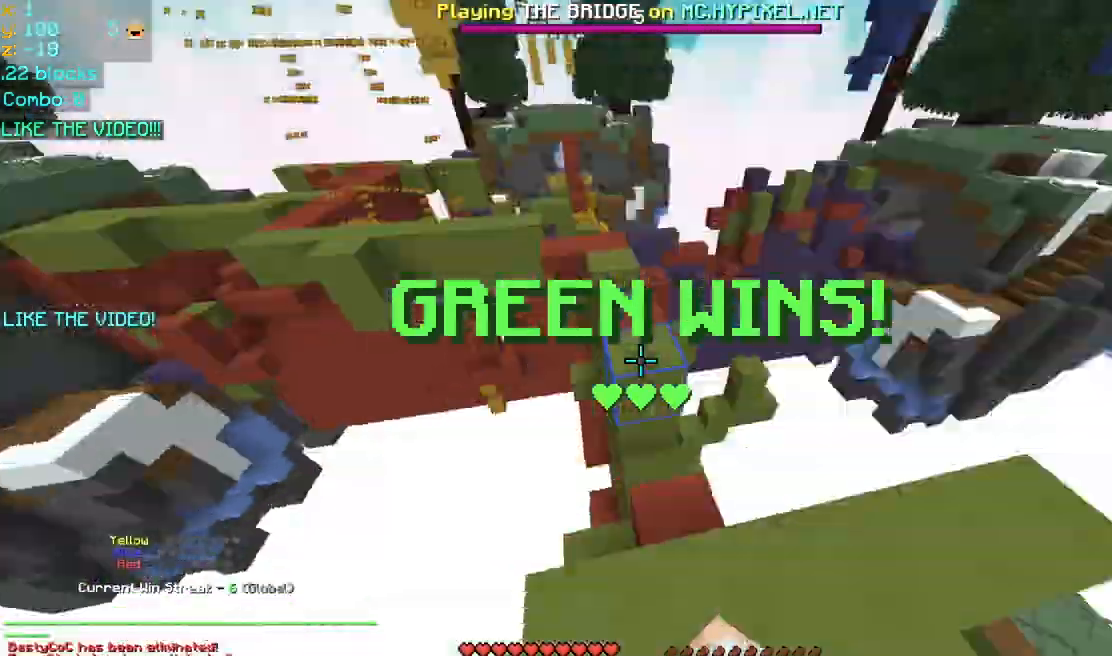
{"keys": ["right", "space", "up"], "mouse": [], "events": [[40, "mouse_left", "up"], [40, "mouse_right", "down"], [40, "space", "up"], [120, "mouse_left", "down"], [120, "mouse_right", "up"], [240, "mouse_left", "up"], [240, "mouse_right", "down"], [320, "mouse_left", "down"], [320, "mouse_right", "up"], [320, "space", "down"], [400, "mouse_left", "up"], [400, "right", "down"], [440, "mouse_right", "down"], [480, "mouse_right", "up"]]}
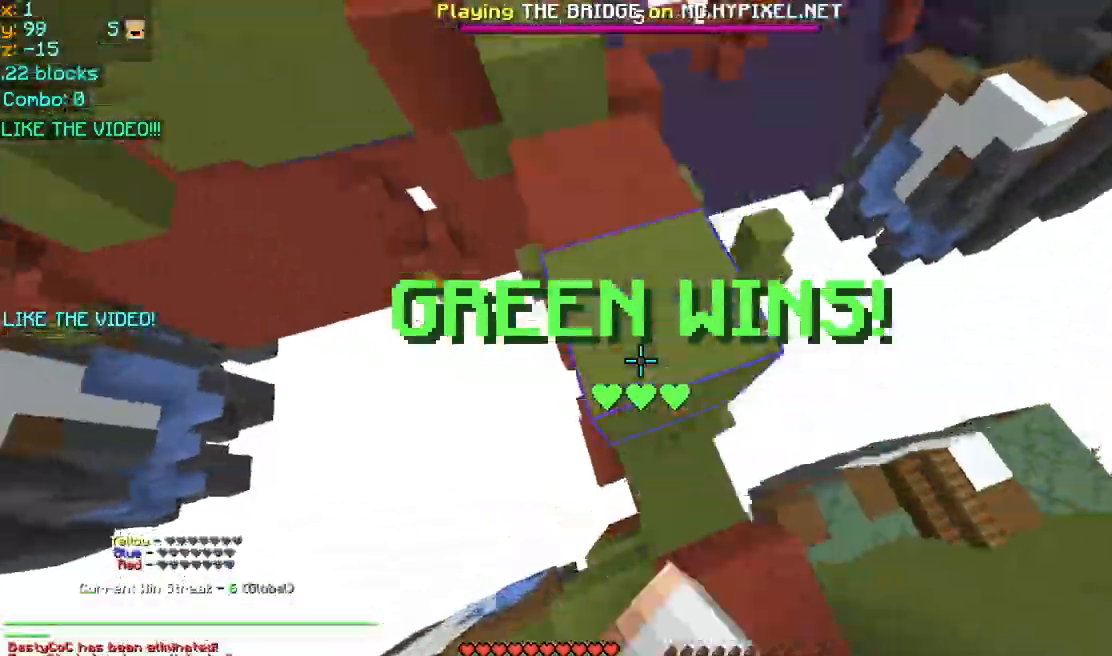
{"keys": ["up"], "mouse": ["right"], "events": [[40, "mouse_left", "down"], [80, "left", "down"], [80, "right", "up"], [120, "mouse_left", "up"], [120, "mouse_right", "down"], [200, "mouse_left", "down"], [200, "mouse_right", "up"], [280, "mouse_left", "up"], [320, "mouse_right", "down"], [400, "mouse_left", "down"], [400, "mouse_right", "up"], [480, "mouse_left", "up"], [480, "mouse_right", "down"], [520, "left", "up"], [520, "space", "up"]]}
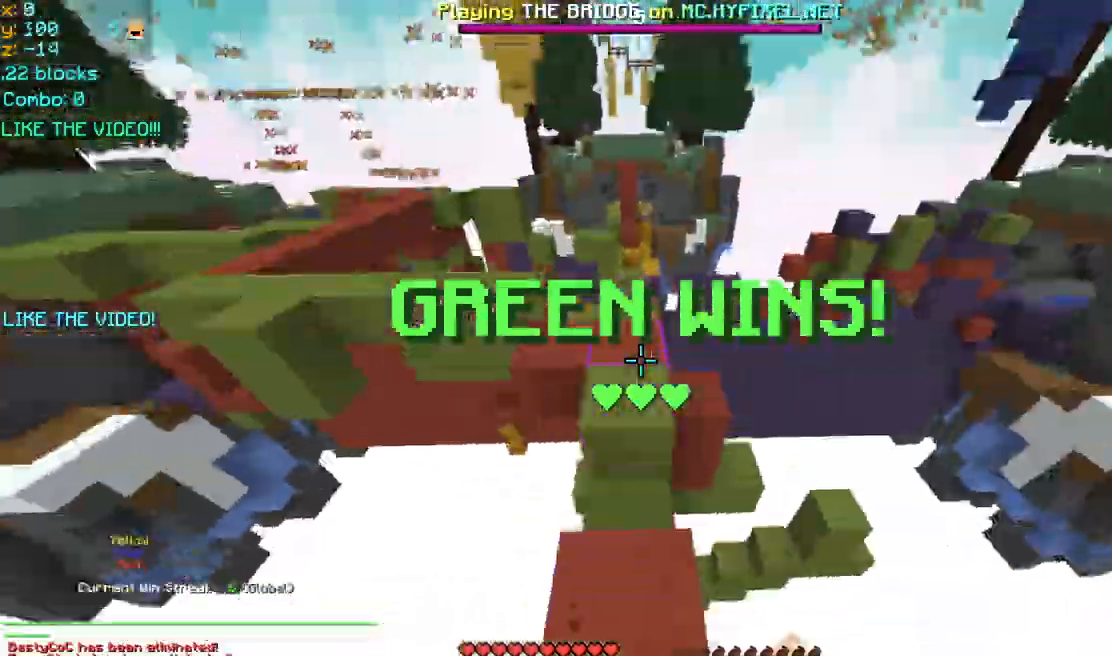
{"keys": ["up"], "mouse": ["left"], "events": [[80, "mouse_left", "down"], [80, "mouse_right", "up"], [160, "mouse_left", "up"], [160, "mouse_right", "down"], [280, "mouse_left", "down"], [280, "mouse_right", "up"], [320, "mouse_left", "up"], [480, "mouse_left", "down"]]}
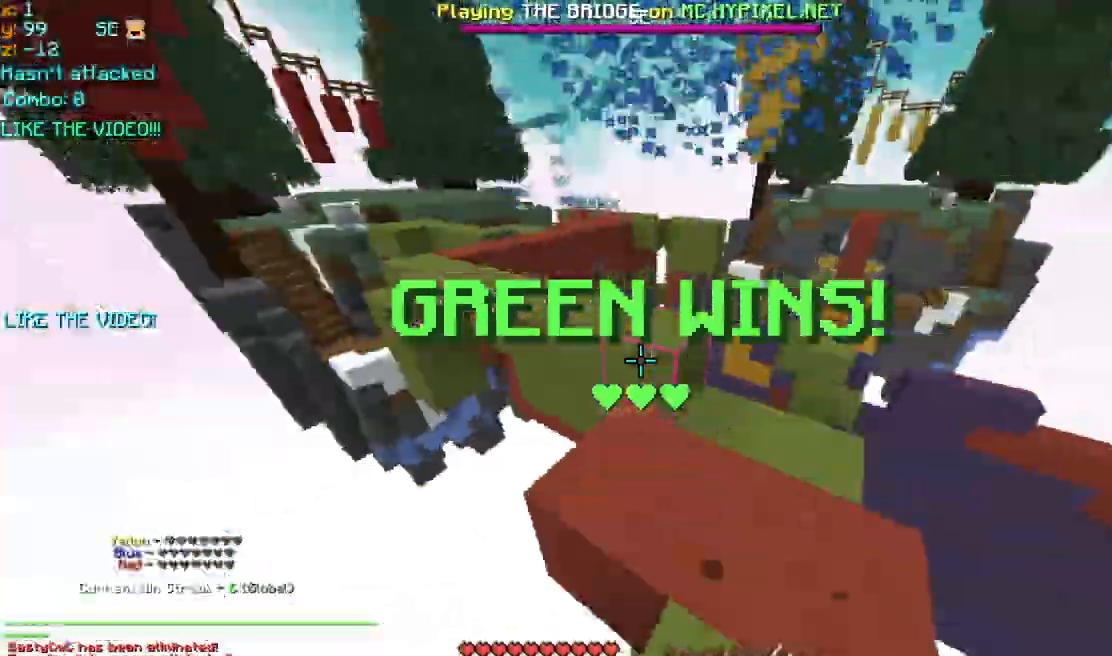
{"keys": ["left", "space", "up"], "mouse": ["right"], "events": [[40, "mouse_left", "up"], [240, "space", "down"], [320, "mouse_left", "down"], [400, "left", "down"], [400, "mouse_left", "up"], [440, "mouse_right", "down"]]}
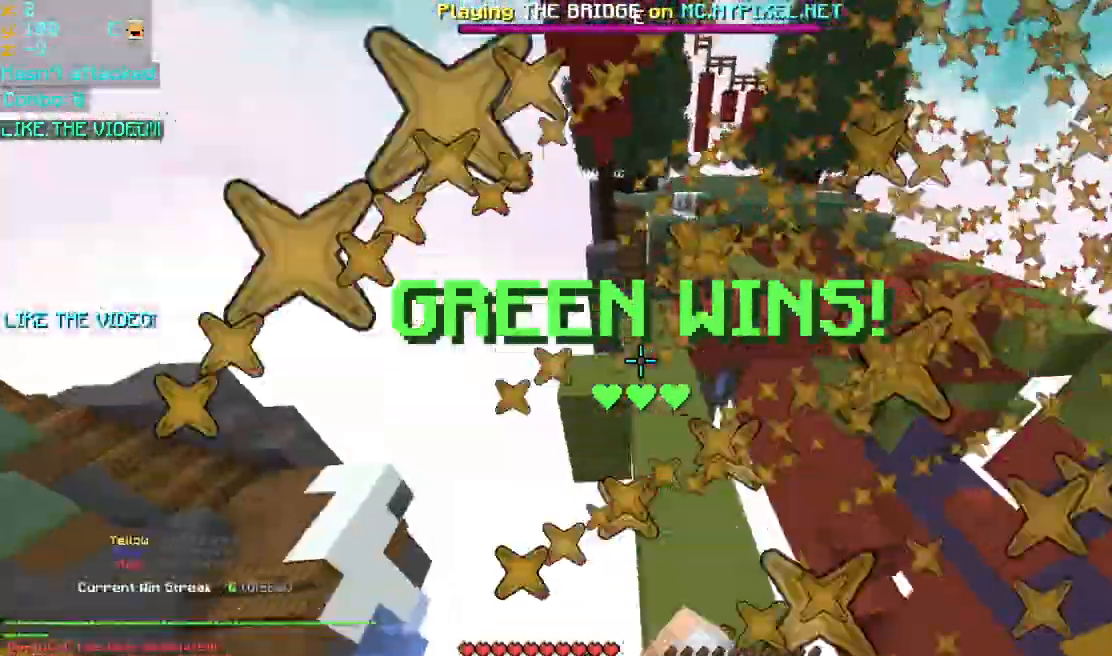
{"keys": ["space", "up"], "mouse": [], "events": [[120, "mouse_left", "down"], [200, "left", "up"], [240, "mouse_left", "up"], [240, "mouse_right", "up"], [320, "mouse_left", "down"], [440, "mouse_left", "up"]]}
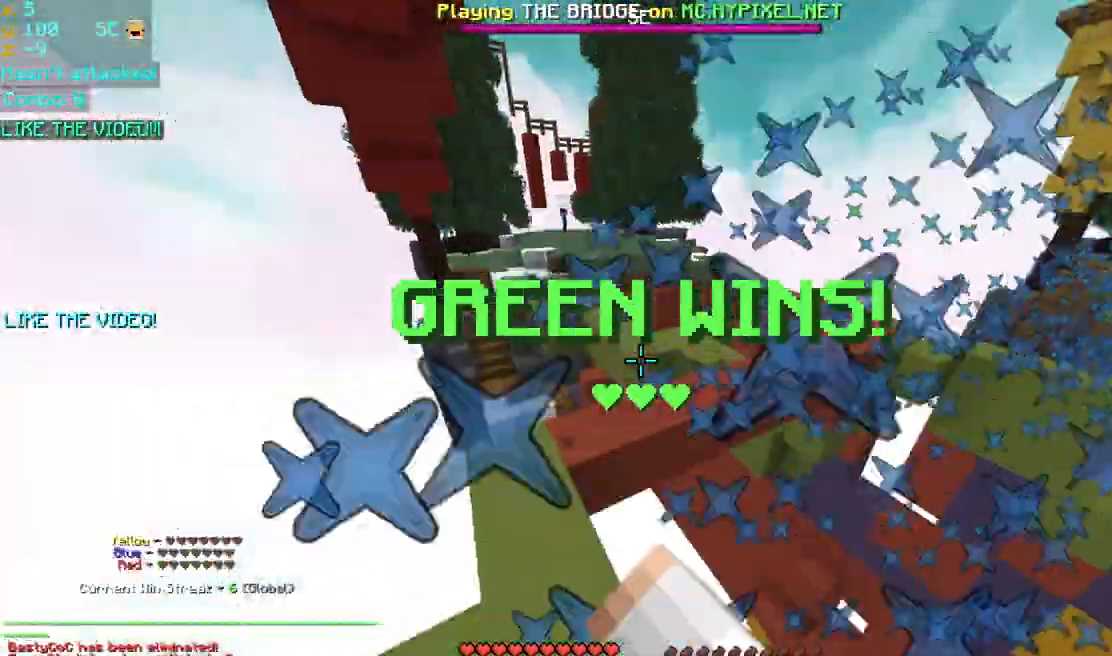
{"keys": ["space", "up"], "mouse": [], "events": [[40, "mouse_right", "down"], [120, "mouse_right", "up"]]}
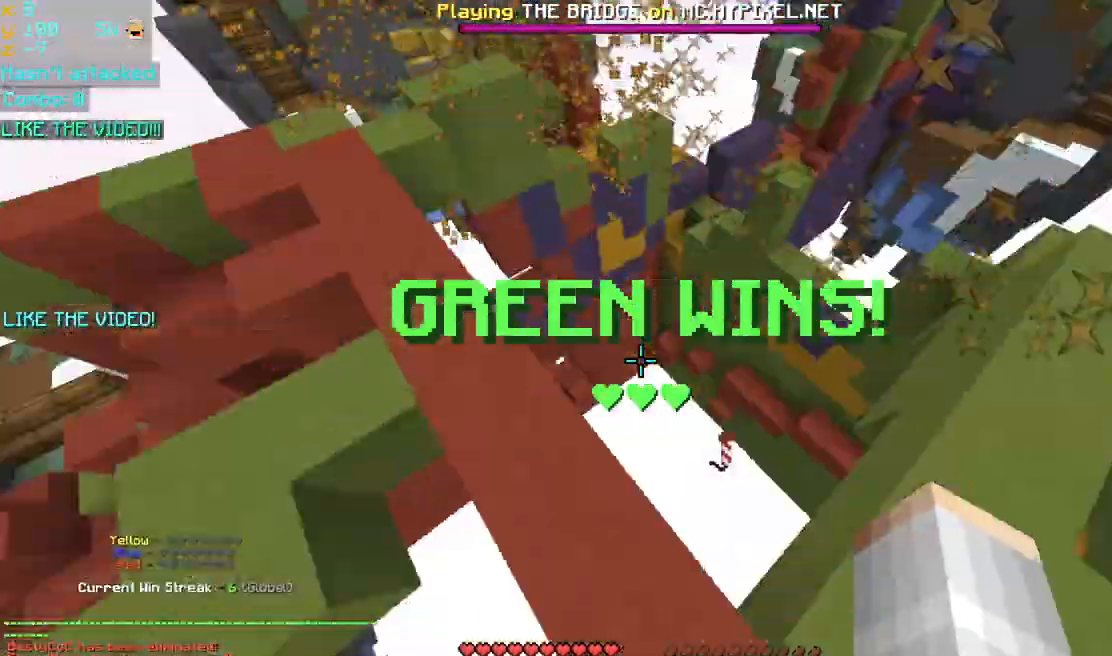
{"keys": ["space", "up"], "mouse": [], "events": [[240, "mouse_left", "down"], [320, "mouse_left", "up"], [320, "mouse_right", "down"], [360, "mouse_right", "up"], [440, "mouse_left", "down"], [480, "mouse_left", "up"]]}
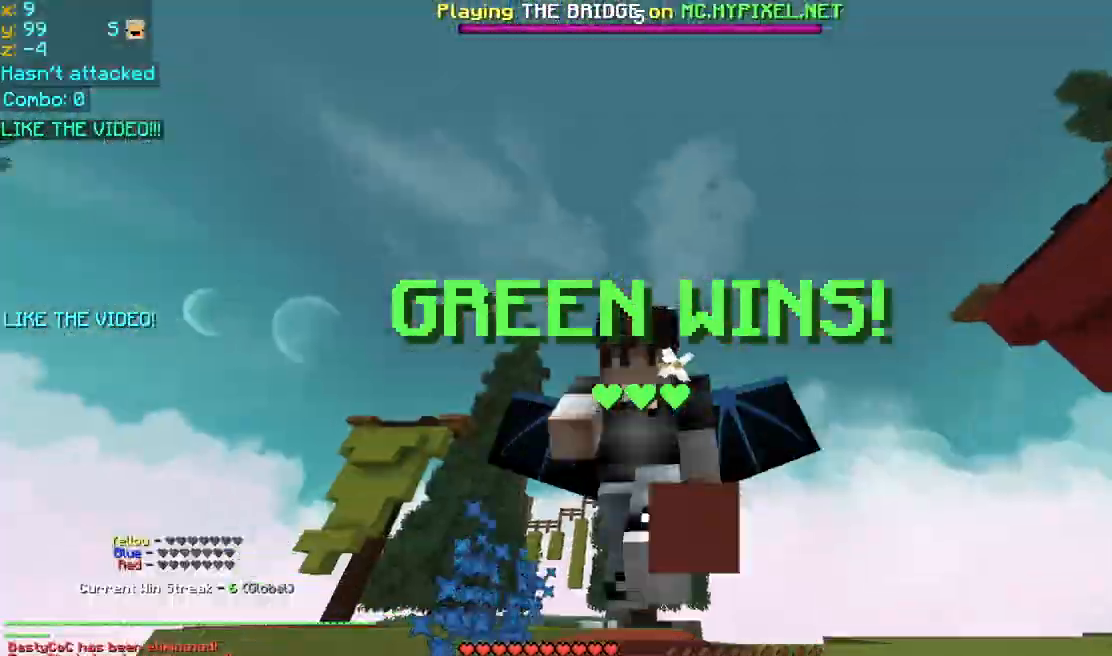
{"keys": ["up"], "mouse": ["left"], "events": [[40, "mouse_right", "down"], [120, "mouse_right", "up"], [160, "mouse_left", "down"], [200, "mouse_left", "up"], [240, "mouse_right", "down"], [320, "mouse_left", "down"], [320, "mouse_right", "up"], [360, "space", "up"], [400, "mouse_left", "up"], [400, "mouse_right", "down"], [480, "mouse_left", "down"], [480, "mouse_right", "up"]]}
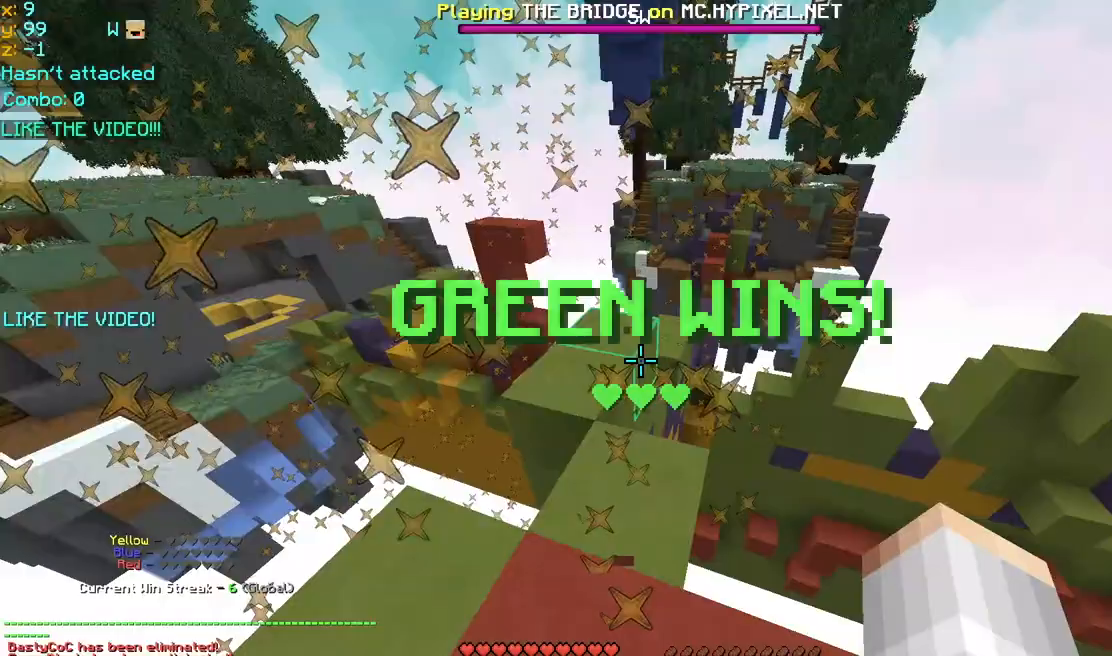
{"keys": ["space"], "mouse": [], "events": [[40, "mouse_left", "up"], [80, "mouse_right", "down"], [120, "mouse_right", "up"], [120, "space", "down"], [160, "mouse_left", "down"], [200, "mouse_left", "up"], [240, "mouse_right", "down"], [320, "mouse_left", "down"], [320, "mouse_right", "up"], [400, "mouse_left", "up"], [400, "mouse_right", "down"], [480, "mouse_right", "up"], [480, "up", "up"]]}
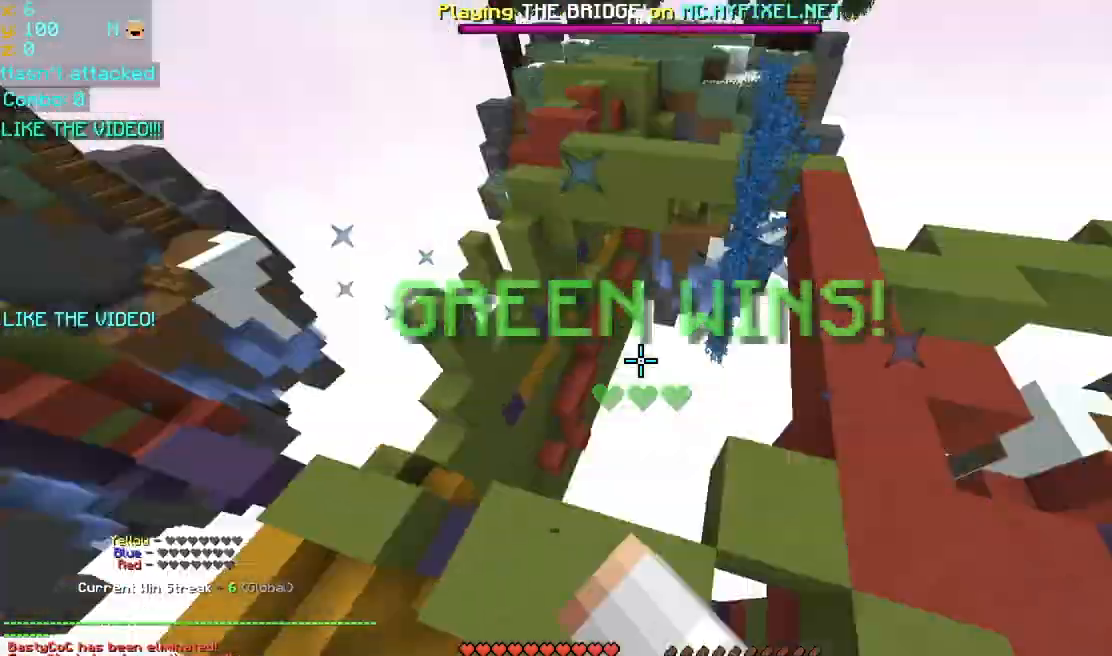
{"keys": ["space", "up"], "mouse": [], "events": [[40, "mouse_left", "down"], [40, "space", "up"], [80, "mouse_left", "up"], [200, "up", "down"], [440, "space", "down"]]}
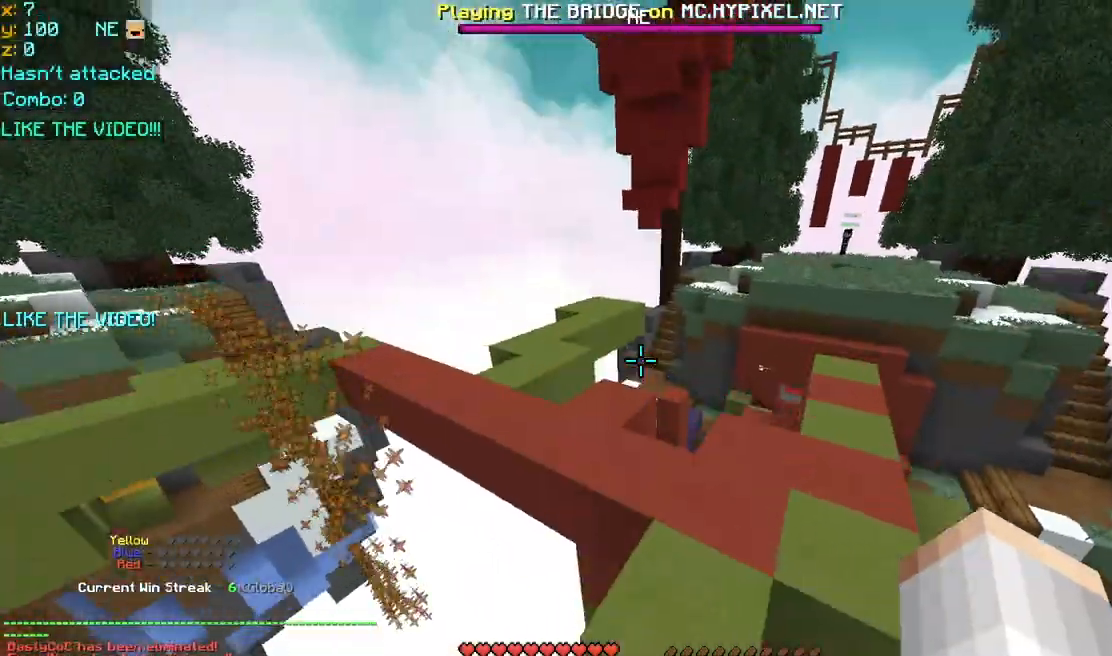
{"keys": ["space", "up"], "mouse": ["left"], "events": [[80, "mouse_left", "down"], [80, "mouse_right", "down"], [160, "mouse_left", "up"], [240, "mouse_right", "up"], [280, "mouse_left", "down"], [280, "mouse_right", "down"], [360, "mouse_left", "up"], [360, "mouse_right", "up"], [440, "mouse_left", "down"]]}
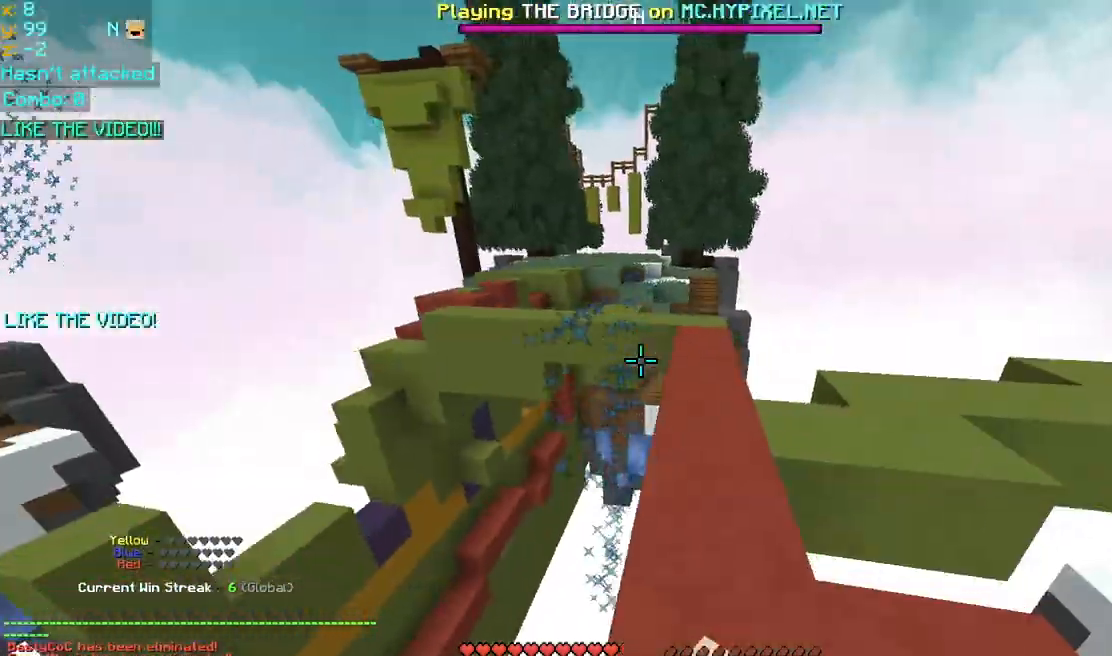
{"keys": ["space", "up"], "mouse": ["left"], "events": [[40, "mouse_left", "up"], [120, "mouse_left", "down"], [120, "mouse_right", "down"], [240, "mouse_left", "up"], [280, "mouse_right", "up"], [360, "mouse_left", "down"], [360, "mouse_right", "down"], [440, "mouse_left", "up"], [480, "mouse_right", "up"], [520, "mouse_left", "down"]]}
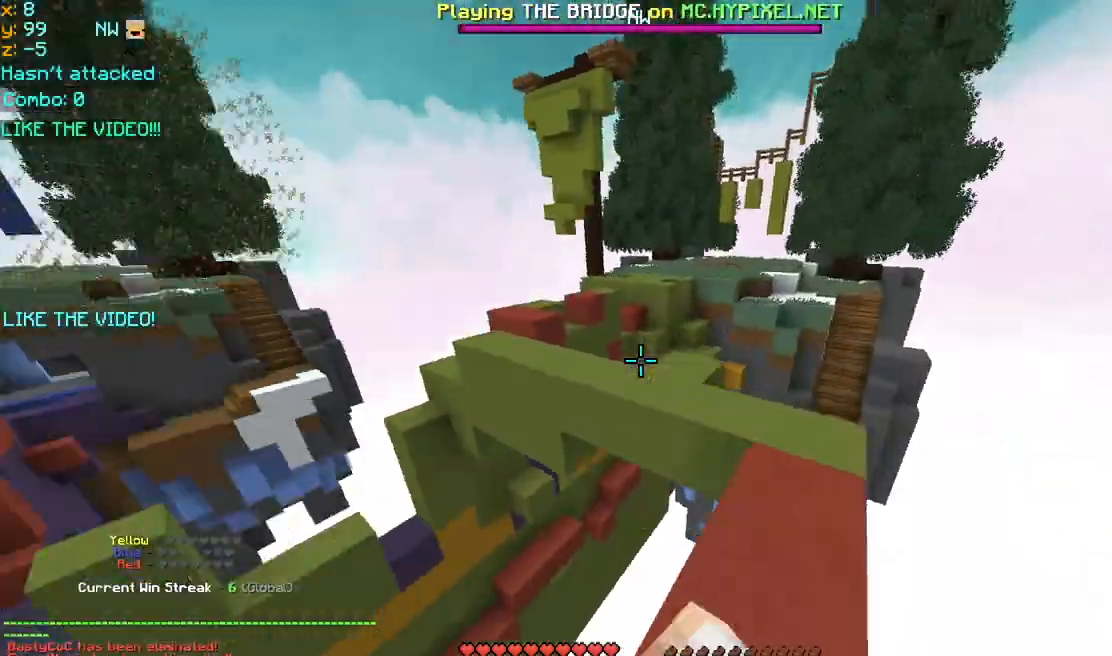
{"keys": ["left", "up"], "mouse": ["left"], "events": [[40, "mouse_right", "down"], [80, "mouse_left", "up"], [200, "mouse_left", "down"], [280, "left", "down"], [320, "mouse_left", "up"], [320, "mouse_right", "up"], [440, "space", "up"], [480, "mouse_left", "down"]]}
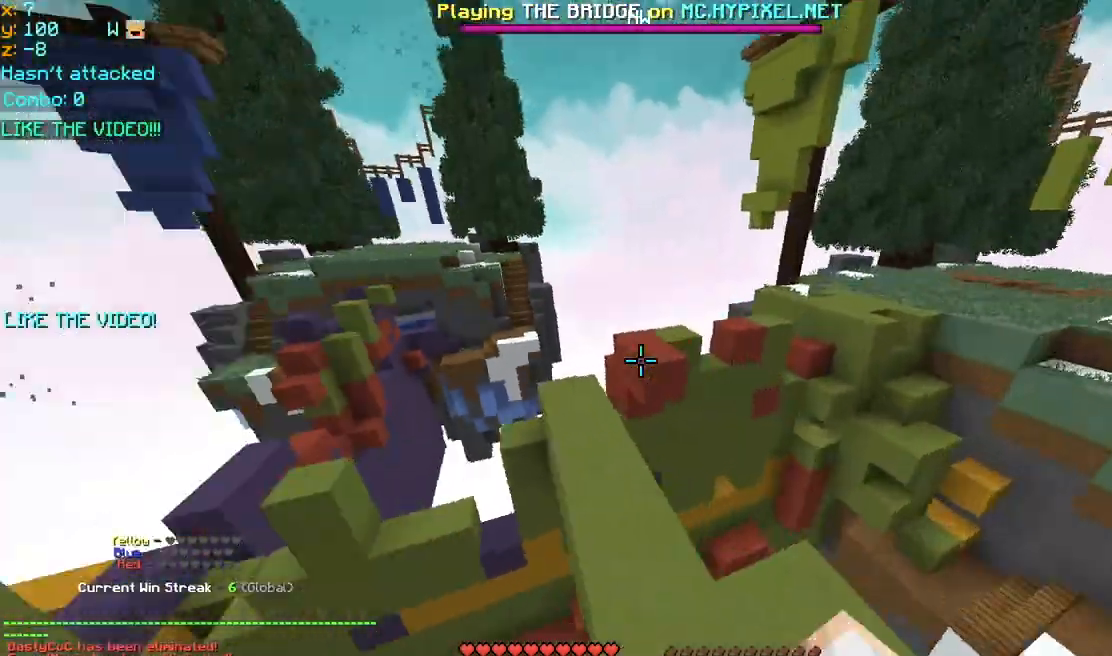
{"keys": ["up"], "mouse": [], "events": [[40, "mouse_right", "down"], [120, "mouse_left", "up"], [120, "mouse_right", "up"], [320, "left", "up"], [360, "mouse_right", "down"], [400, "left", "down"], [400, "mouse_left", "down"], [440, "left", "up"], [480, "mouse_left", "up"], [480, "mouse_right", "up"]]}
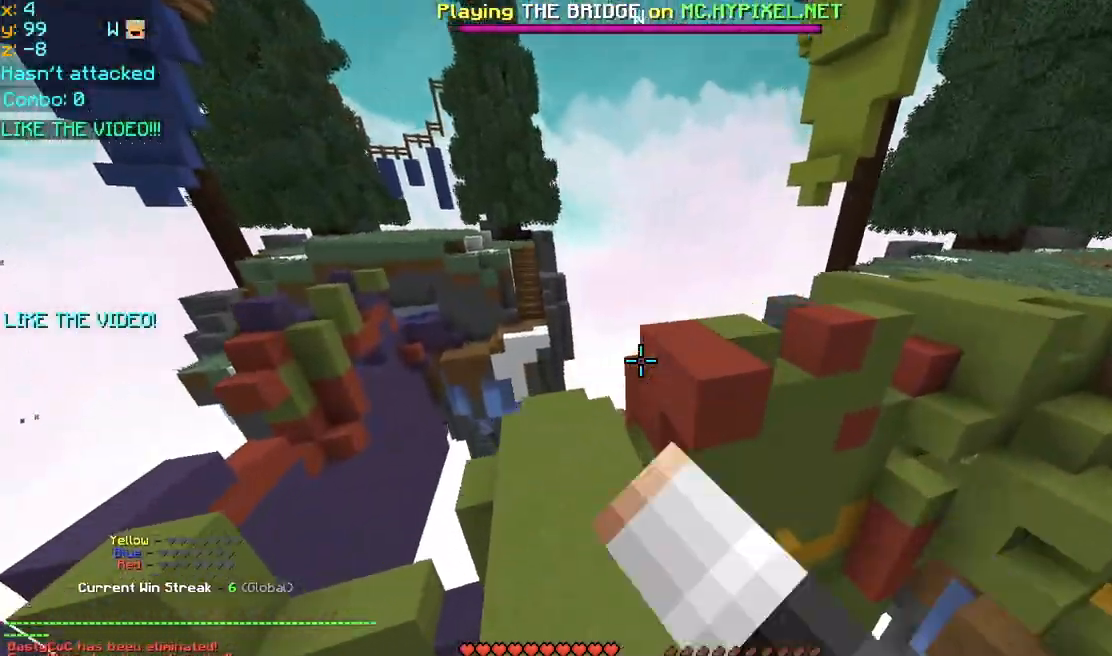
{"keys": ["space", "up"], "mouse": [], "events": [[120, "mouse_left", "down"], [120, "mouse_right", "down"], [120, "space", "down"], [240, "mouse_left", "up"], [240, "mouse_right", "up"], [360, "mouse_left", "down"], [440, "mouse_left", "up"]]}
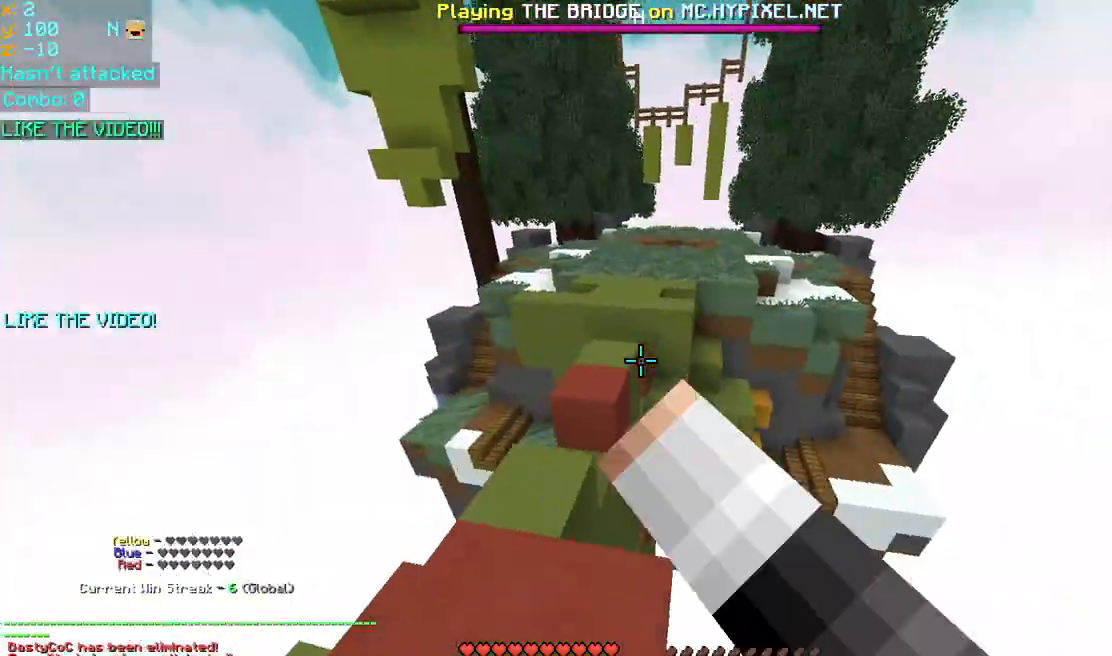
{"keys": ["space", "up"], "mouse": [], "events": [[80, "mouse_left", "down"], [80, "mouse_right", "down"], [160, "mouse_left", "up"], [160, "mouse_right", "up"], [240, "mouse_left", "down"], [280, "mouse_right", "down"], [320, "mouse_left", "up"], [320, "mouse_right", "up"]]}
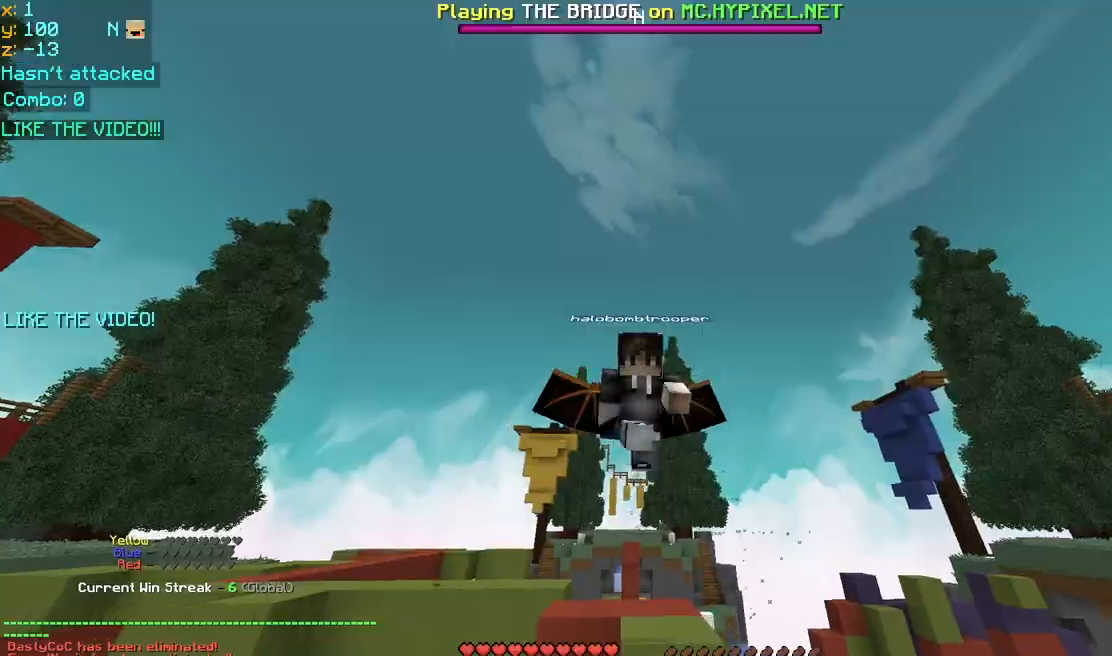
{"keys": ["space", "up"], "mouse": [], "events": []}
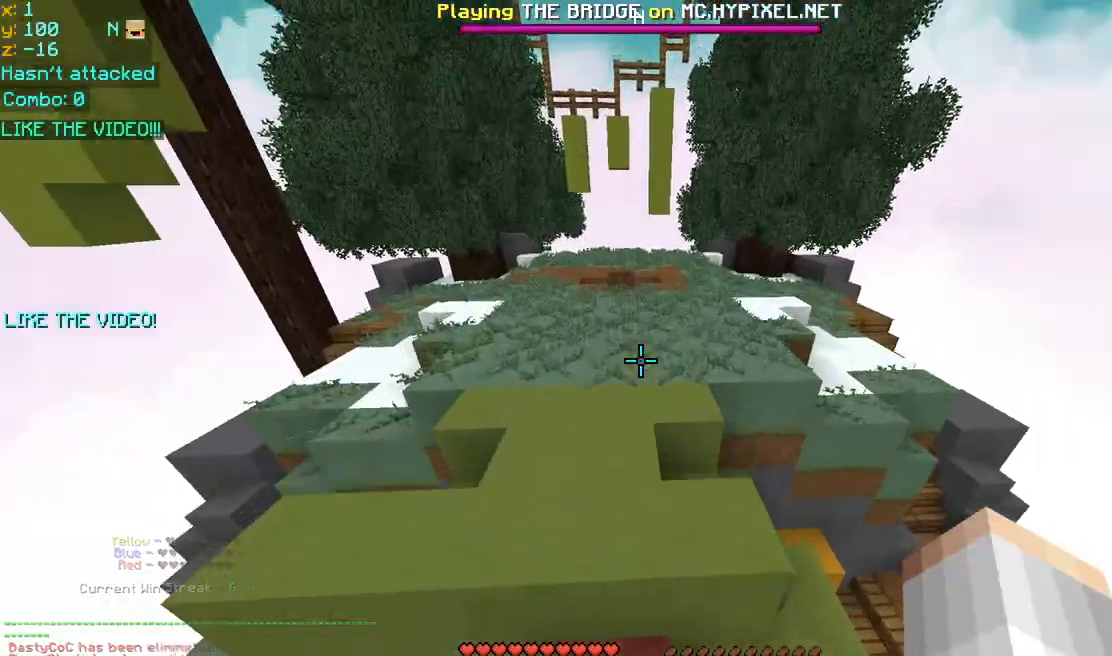
{"keys": ["space", "up"], "mouse": [], "events": []}
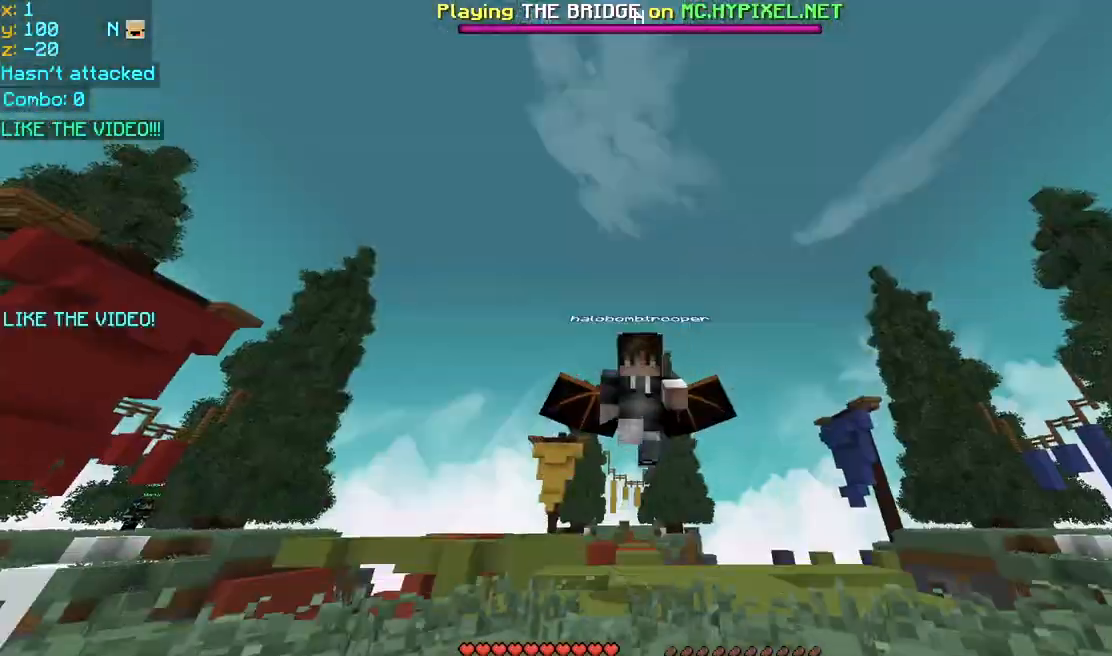
{"keys": ["up"], "mouse": [], "events": [[280, "space", "up"]]}
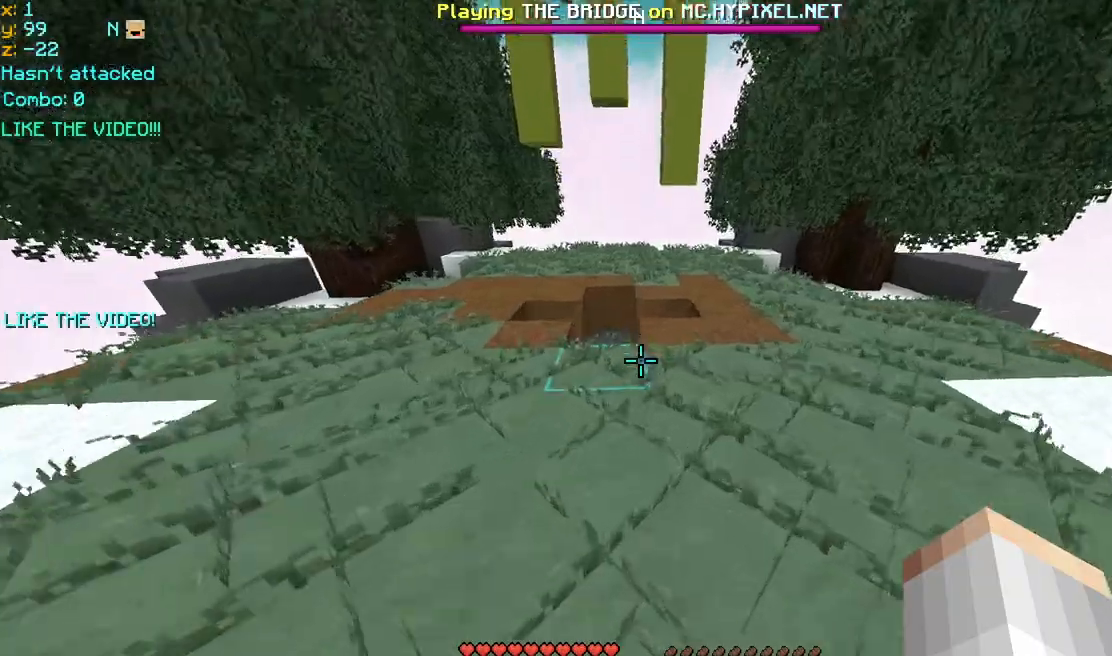
{"keys": ["right", "up"], "mouse": [], "events": [[80, "right", "down"]]}
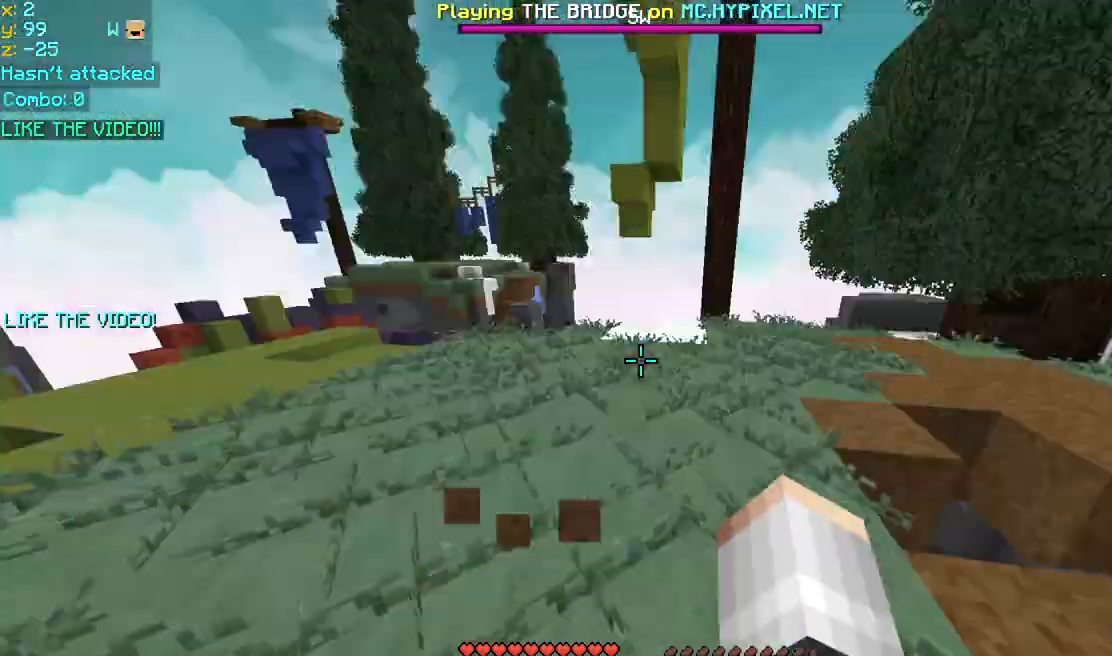
{"keys": ["left", "space", "up"], "mouse": ["right"], "events": [[40, "mouse_right", "down"], [80, "mouse_left", "down"], [160, "right", "up"], [200, "mouse_right", "up"], [200, "space", "down"], [240, "mouse_left", "up"], [360, "mouse_left", "down"], [400, "mouse_right", "down"], [480, "left", "down"], [480, "mouse_left", "up"]]}
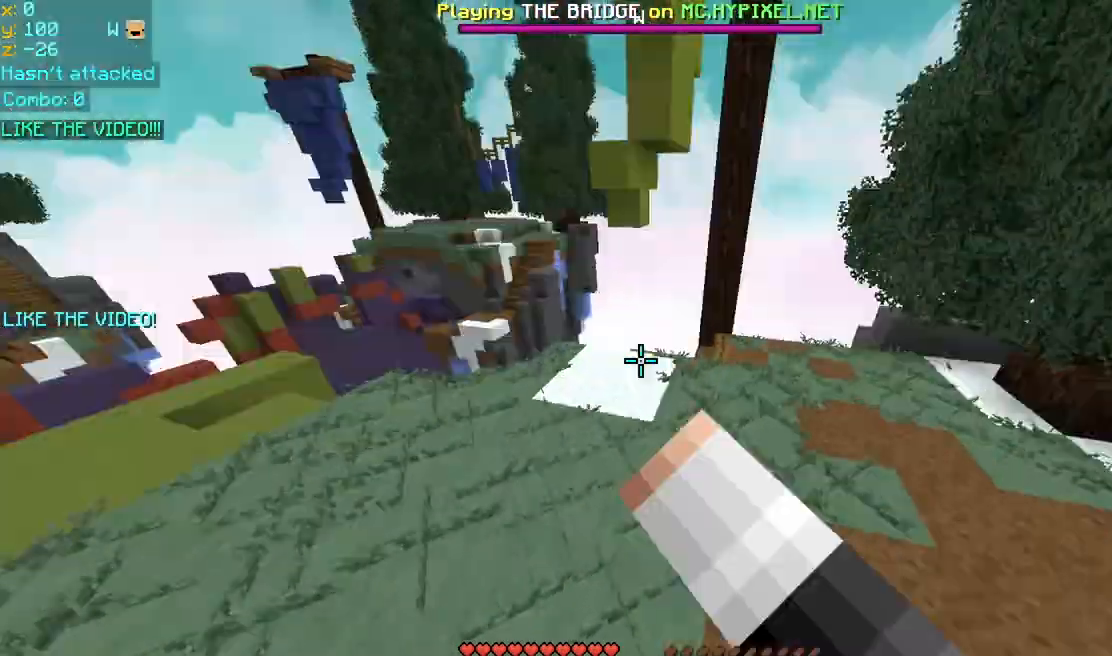
{"keys": ["space", "up"], "mouse": ["right"], "events": [[40, "mouse_right", "up"], [80, "mouse_right", "down"], [120, "mouse_left", "down"], [200, "mouse_left", "up"], [200, "mouse_right", "up"], [320, "mouse_right", "down"], [520, "left", "up"]]}
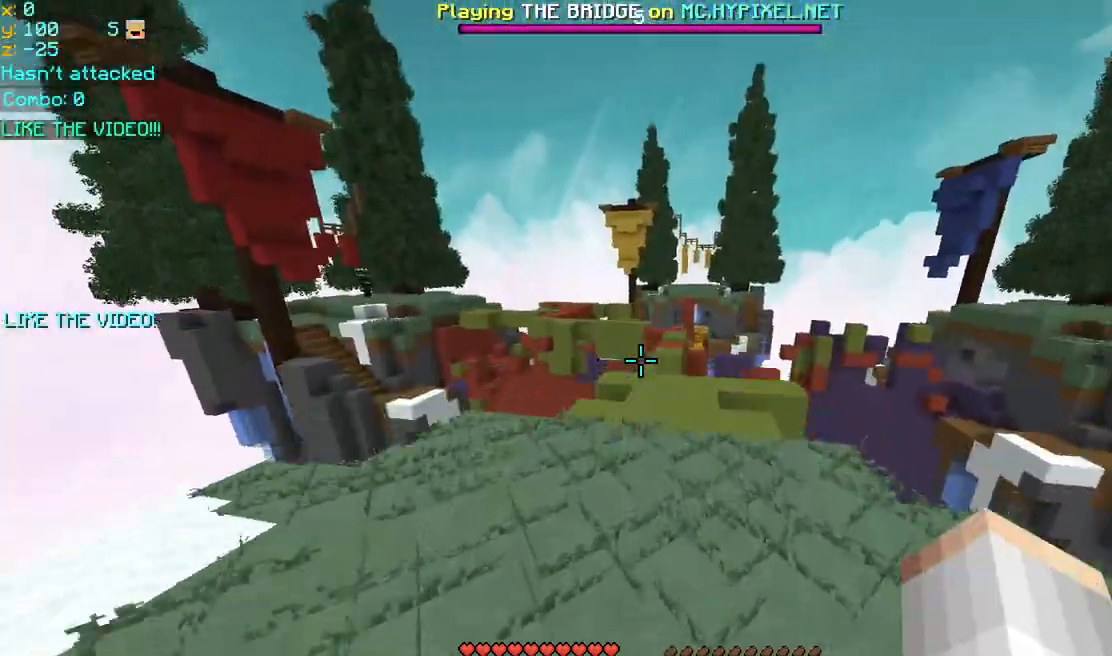
{"keys": ["space", "up"], "mouse": ["right"], "events": [[80, "mouse_right", "up"], [160, "mouse_right", "down"], [280, "mouse_left", "down"], [280, "mouse_right", "up"], [360, "mouse_left", "up"], [440, "mouse_right", "down"]]}
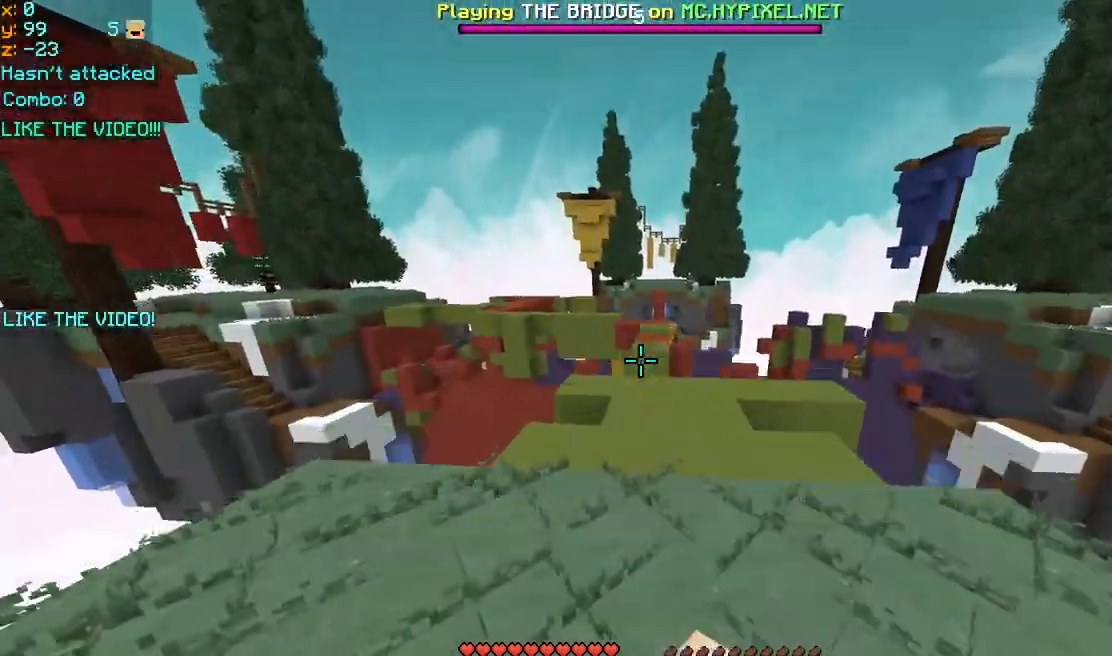
{"keys": ["up"], "mouse": [], "events": [[40, "mouse_left", "down"], [40, "mouse_right", "up"], [120, "mouse_left", "up"], [200, "mouse_right", "down"], [200, "space", "up"], [240, "mouse_left", "down"], [240, "mouse_right", "up"], [360, "mouse_left", "up"]]}
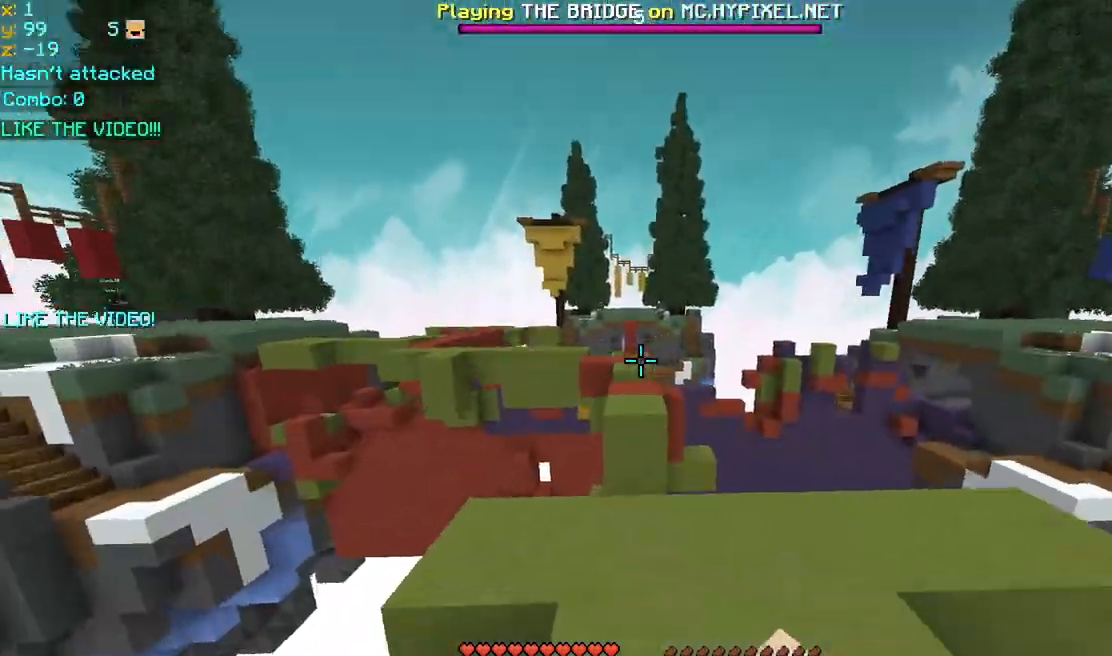
{"keys": ["space", "up"], "mouse": ["left"], "events": [[200, "space", "down"], [280, "mouse_left", "down"], [320, "mouse_left", "up"], [400, "mouse_right", "down"], [480, "mouse_left", "down"], [480, "mouse_right", "up"]]}